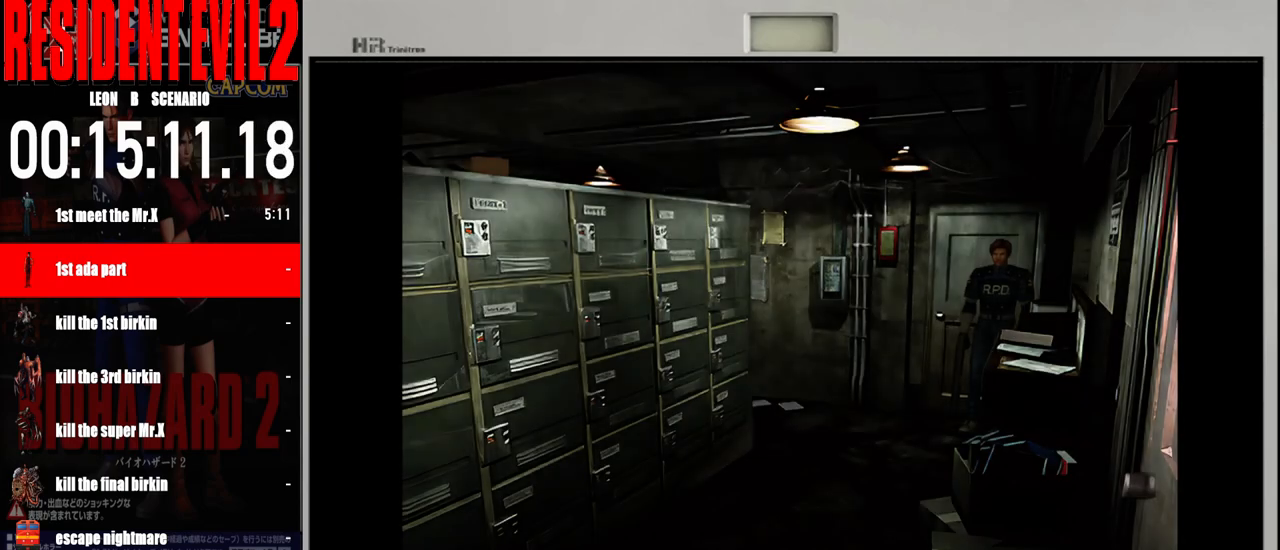
Gameplay with a controller (Nintendo layout); each line is a JSON object with the inputs held at the frame after it. "events" lists button and stick changes between this image and that frame as [ms after this image, input, new state], when the widget could be followed in between. Not read: L2 L3 R2 R3 SELECT Z.
{"buttons": ["B"], "left_stick": "up-right", "right_stick": "center", "events": [[300, "left_stick", "up-right"], [367, "B", "down"]]}
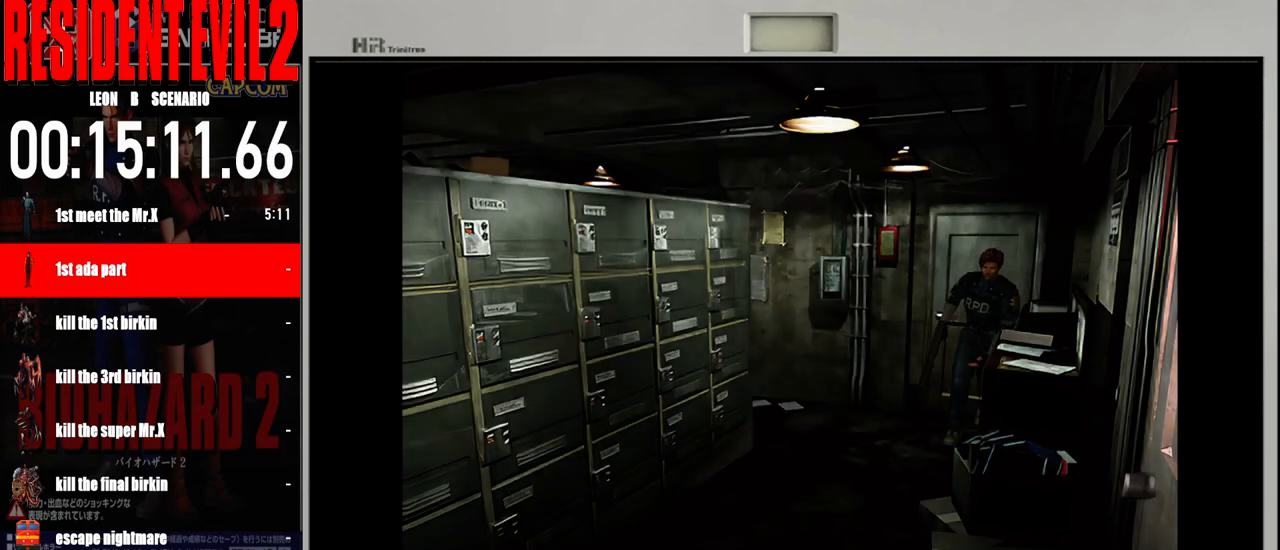
{"buttons": ["B"], "left_stick": "up-left", "right_stick": "center", "events": [[483, "left_stick", "up-left"]]}
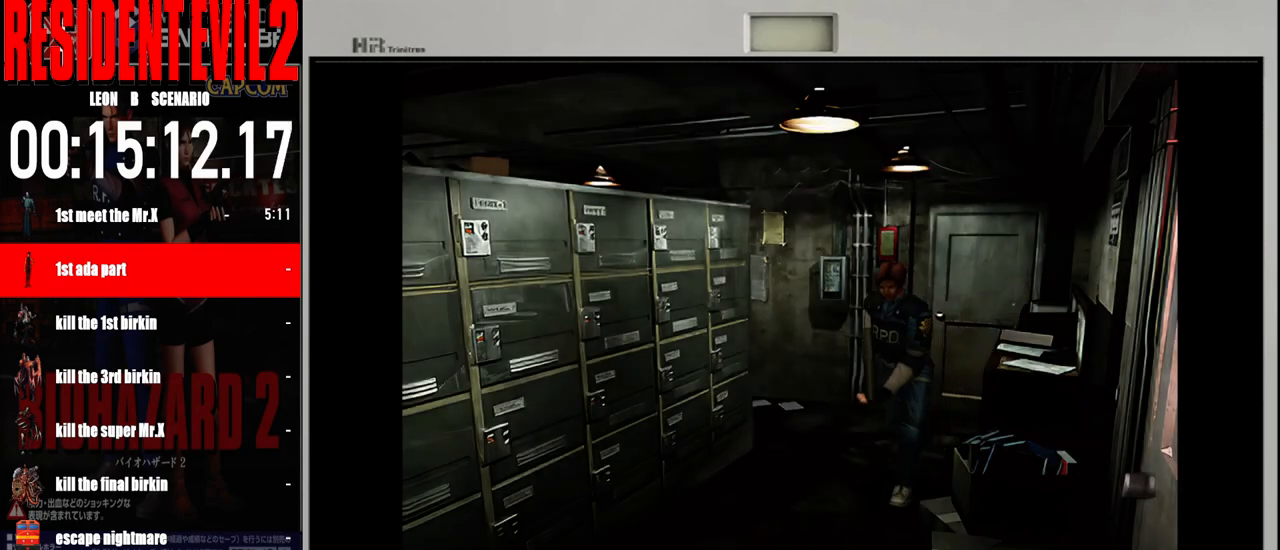
{"buttons": ["B"], "left_stick": "up", "right_stick": "center", "events": [[217, "left_stick", "up"]]}
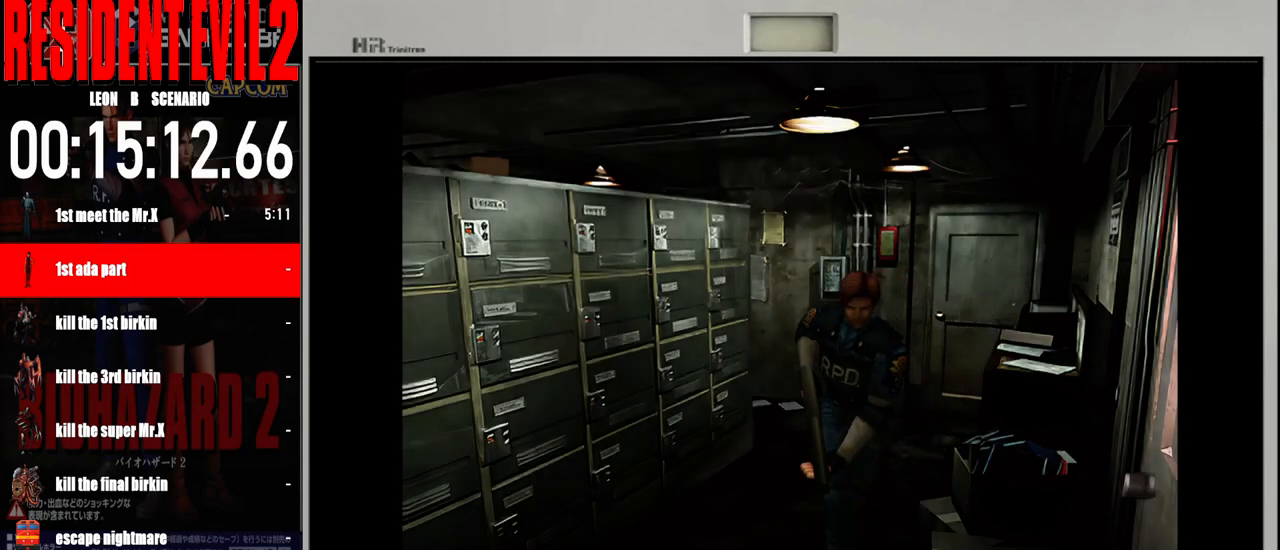
{"buttons": ["B"], "left_stick": "left", "right_stick": "center", "events": [[233, "left_stick", "up-left"], [417, "left_stick", "left"]]}
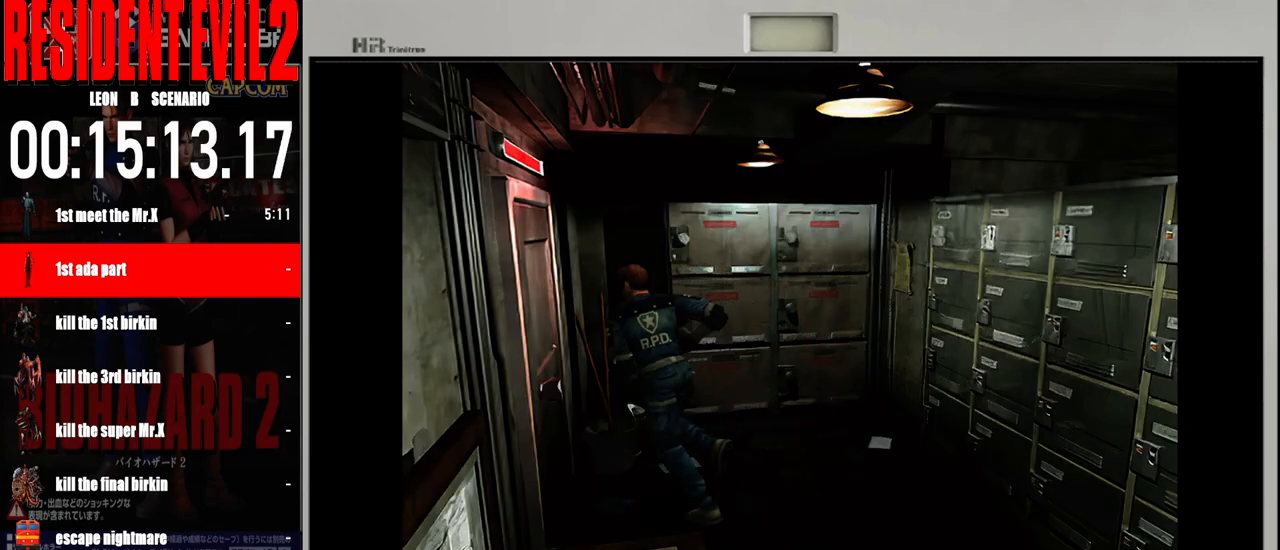
{"buttons": [], "left_stick": "up-right", "right_stick": "center", "events": [[50, "B", "up"], [383, "B", "down"], [500, "B", "up"], [500, "left_stick", "up-right"]]}
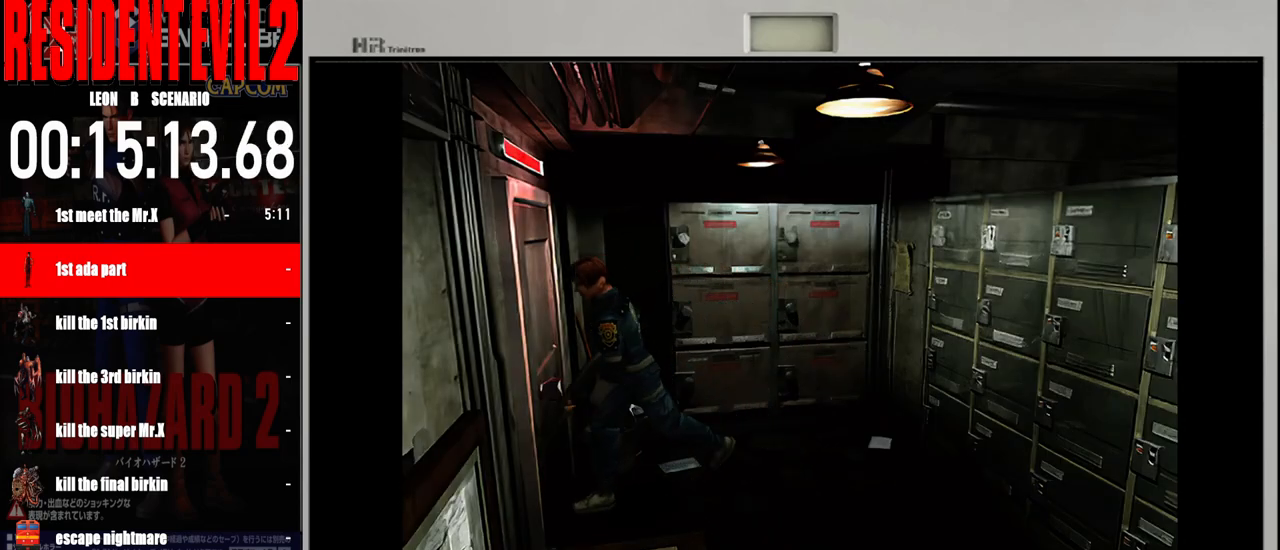
{"buttons": ["A"], "left_stick": "center", "right_stick": "center", "events": [[117, "A", "down"], [133, "left_stick", "right"], [200, "A", "up"], [300, "A", "down"], [350, "left_stick", "center"], [383, "A", "up"], [467, "A", "down"]]}
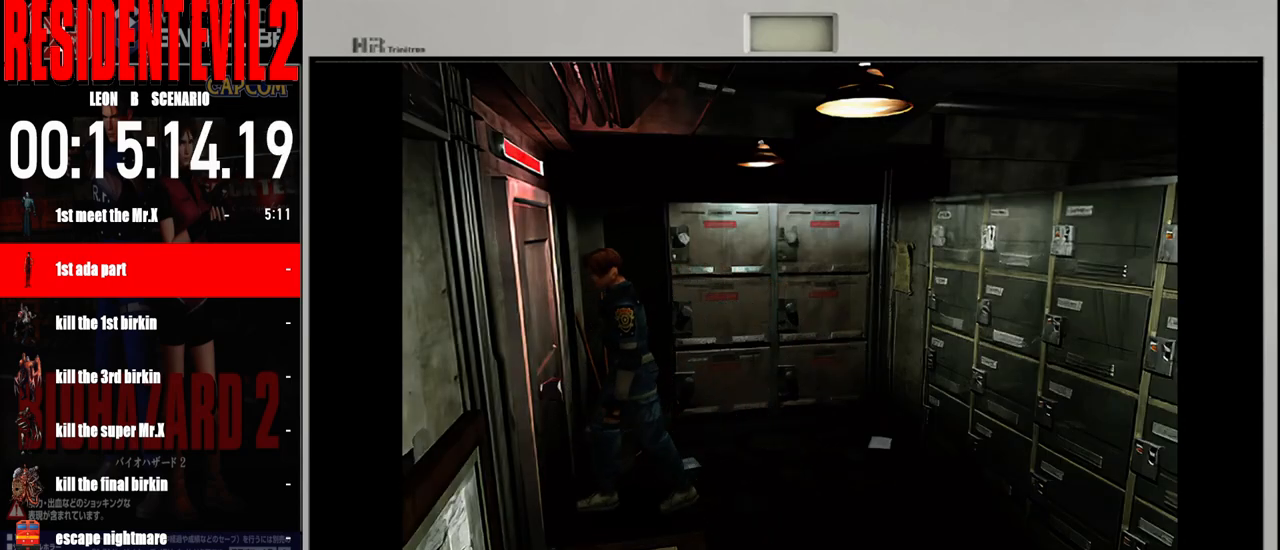
{"buttons": [], "left_stick": "center", "right_stick": "center", "events": [[100, "A", "up"], [183, "A", "down"], [283, "A", "up"], [350, "A", "down"], [450, "A", "up"]]}
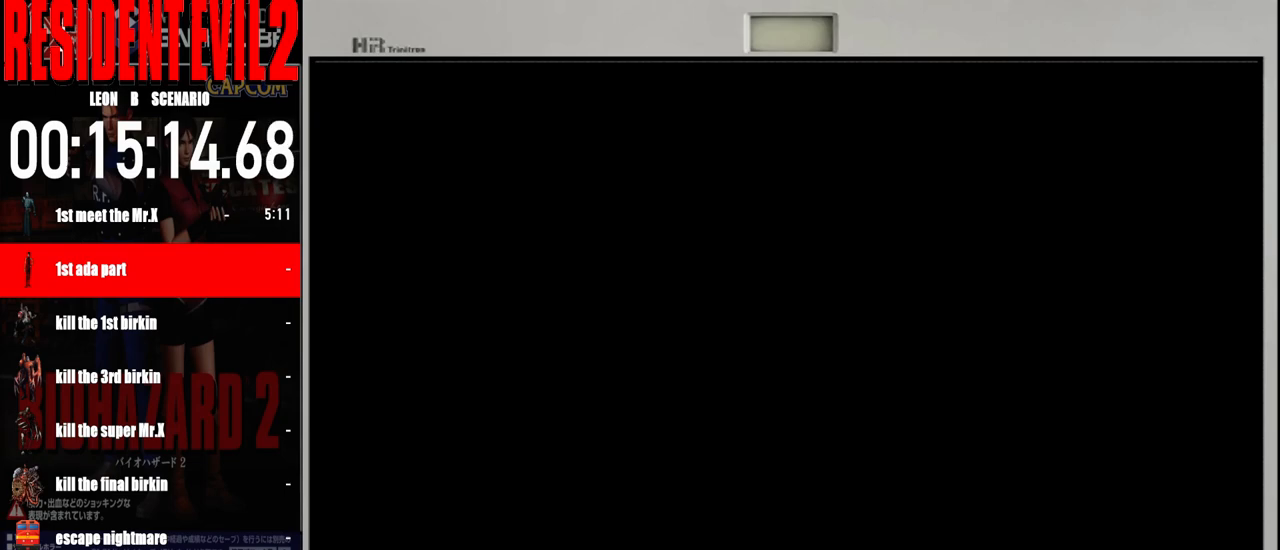
{"buttons": ["A"], "left_stick": "center", "right_stick": "center", "events": [[50, "A", "down"], [150, "A", "up"], [233, "A", "down"], [350, "A", "up"], [433, "A", "down"]]}
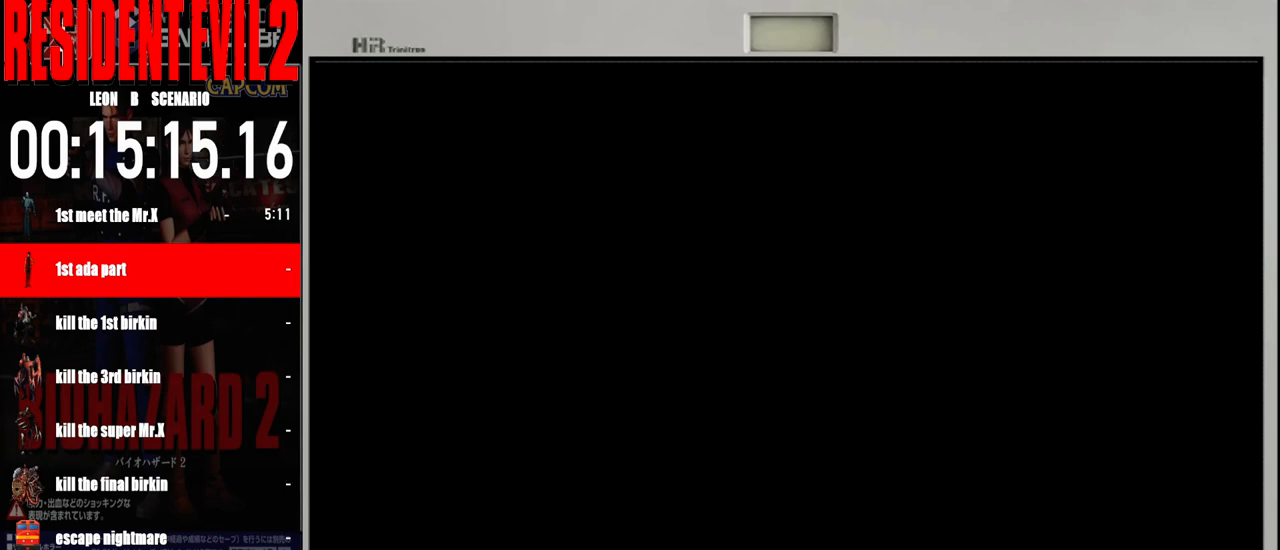
{"buttons": [], "left_stick": "center", "right_stick": "center", "events": [[50, "A", "up"], [117, "A", "down"], [233, "A", "up"], [333, "A", "down"], [433, "A", "up"]]}
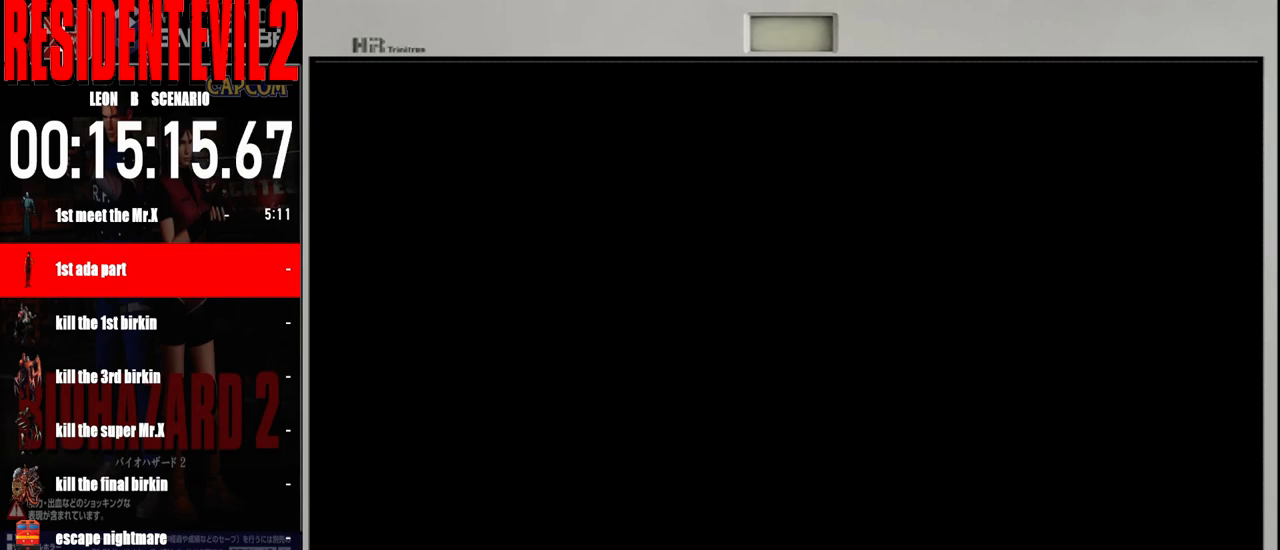
{"buttons": [], "left_stick": "center", "right_stick": "center", "events": [[33, "A", "down"], [200, "A", "up"]]}